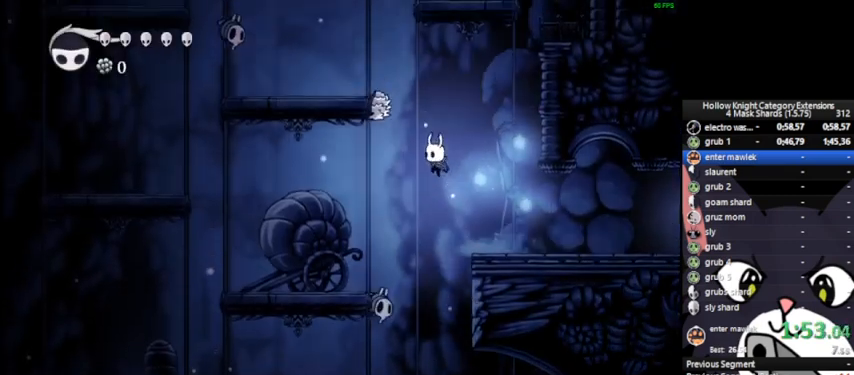
Gameplay with a controller (PlayStation layout); each line is a JSON object with the inputs held at the frame after it. "events" lists button and stick changes between this image and that frame as [ms after this image, input, new state], when the widget could be followed in between. Not read: CROSS L1 right_stick.
{"buttons": [], "left_stick": "left", "events": []}
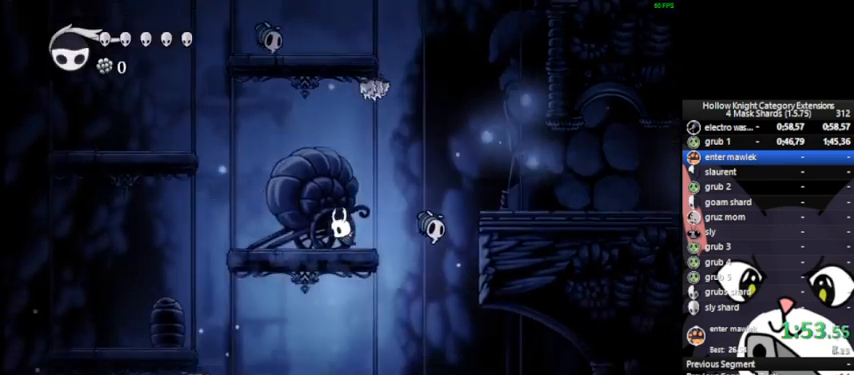
{"buttons": [], "left_stick": "left", "events": []}
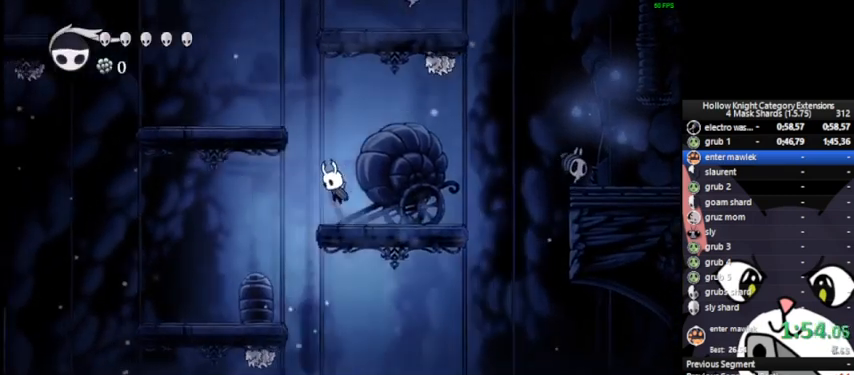
{"buttons": [], "left_stick": "left", "events": []}
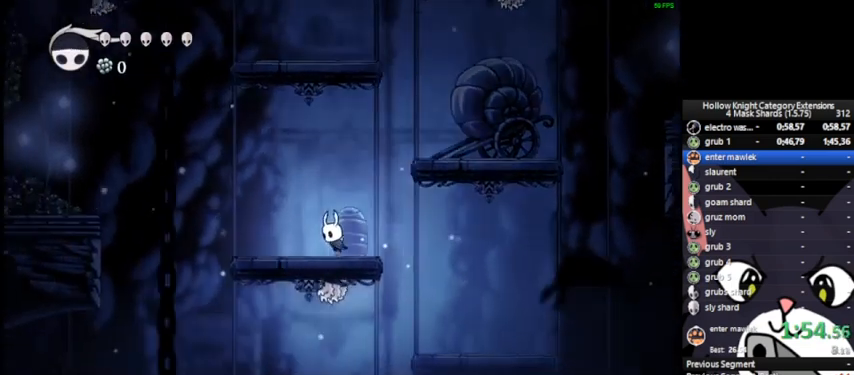
{"buttons": [], "left_stick": "left", "events": []}
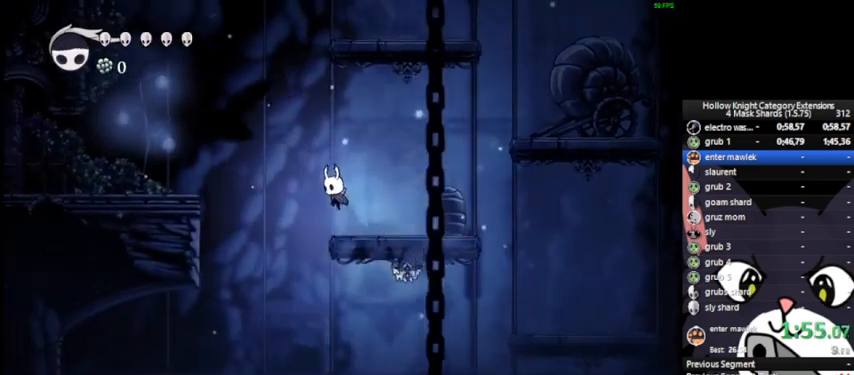
{"buttons": [], "left_stick": "left", "events": [[250, "left_stick", "center"], [333, "left_stick", "left"], [417, "left_stick", "center"], [500, "left_stick", "left"]]}
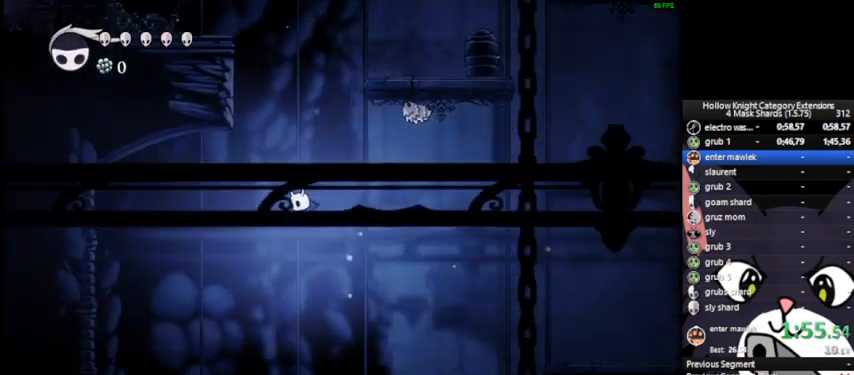
{"buttons": [], "left_stick": "left", "events": []}
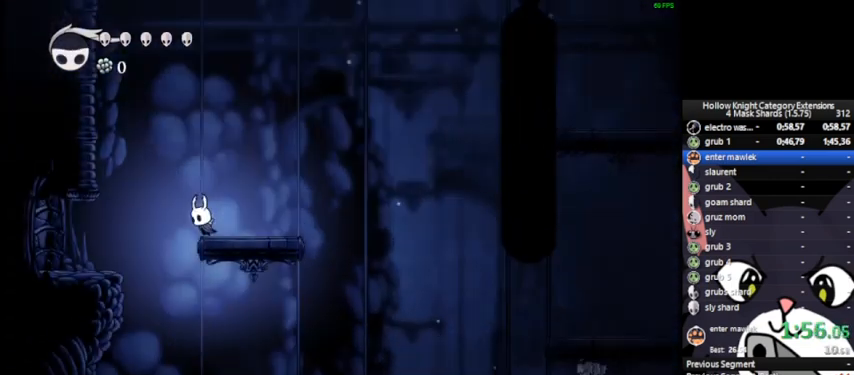
{"buttons": [], "left_stick": "up-left", "events": [[375, "left_stick", "up-left"]]}
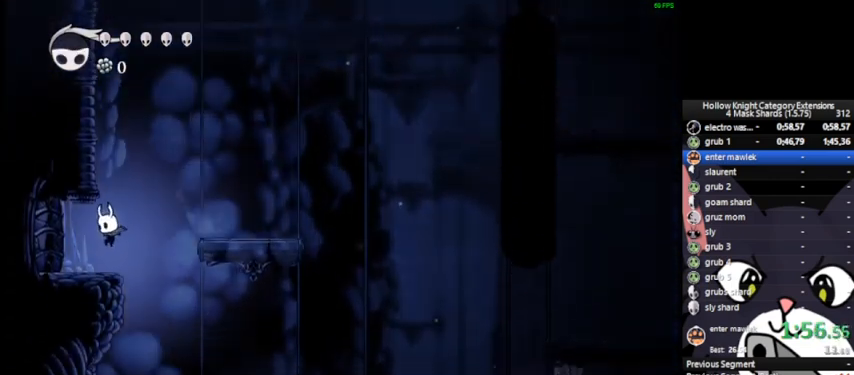
{"buttons": [], "left_stick": "left", "events": [[42, "SQUARE", "down"], [125, "SQUARE", "up"], [208, "left_stick", "left"]]}
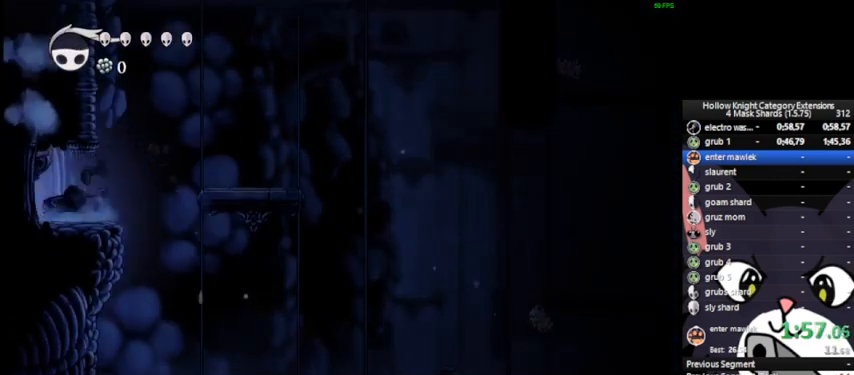
{"buttons": [], "left_stick": "left", "events": []}
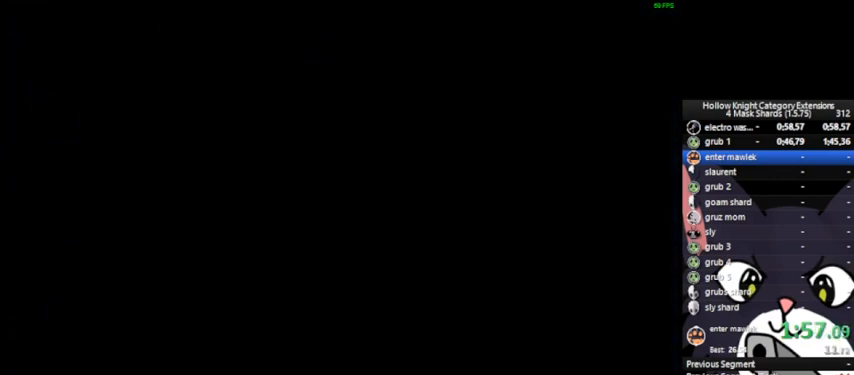
{"buttons": [], "left_stick": "left", "events": []}
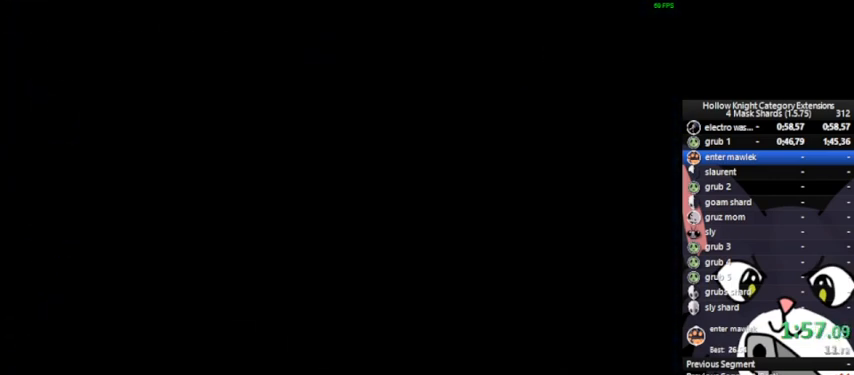
{"buttons": [], "left_stick": "left", "events": []}
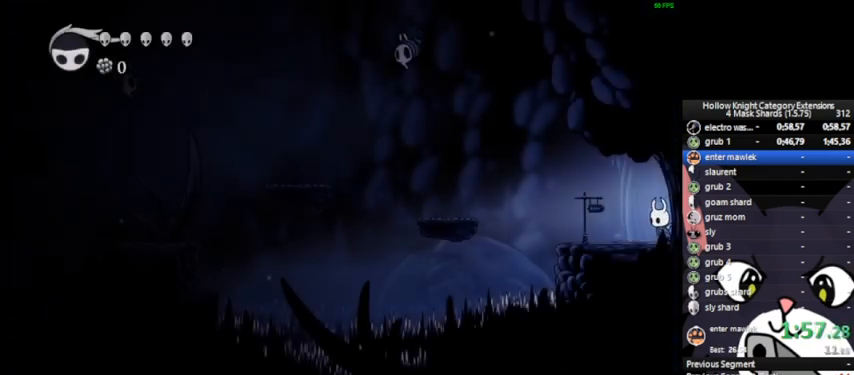
{"buttons": [], "left_stick": "left", "events": []}
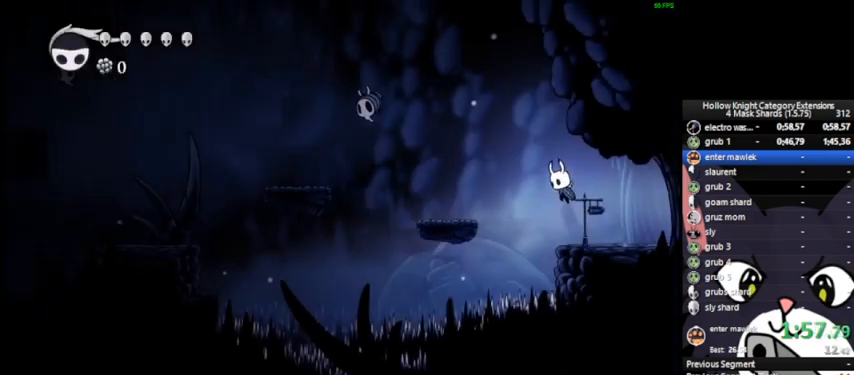
{"buttons": [], "left_stick": "left", "events": []}
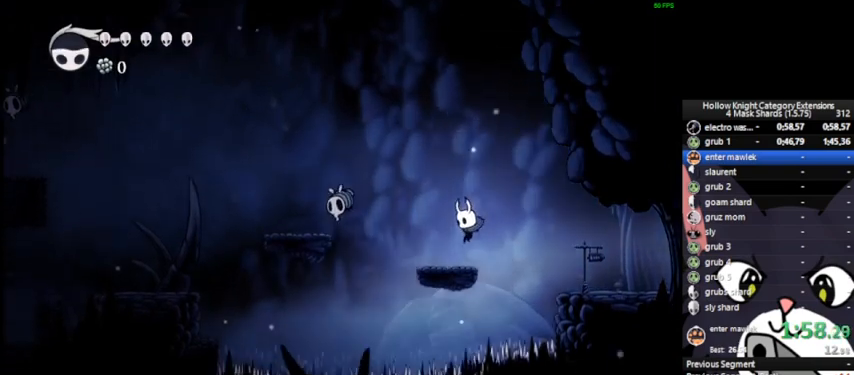
{"buttons": [], "left_stick": "left", "events": []}
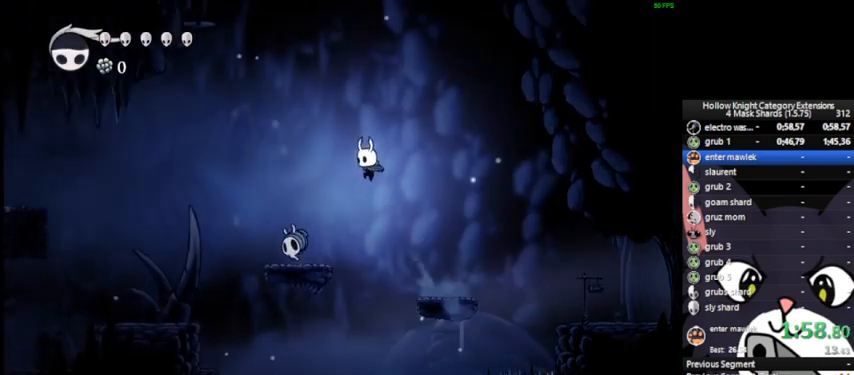
{"buttons": [], "left_stick": "left", "events": [[292, "SQUARE", "down"], [458, "SQUARE", "up"]]}
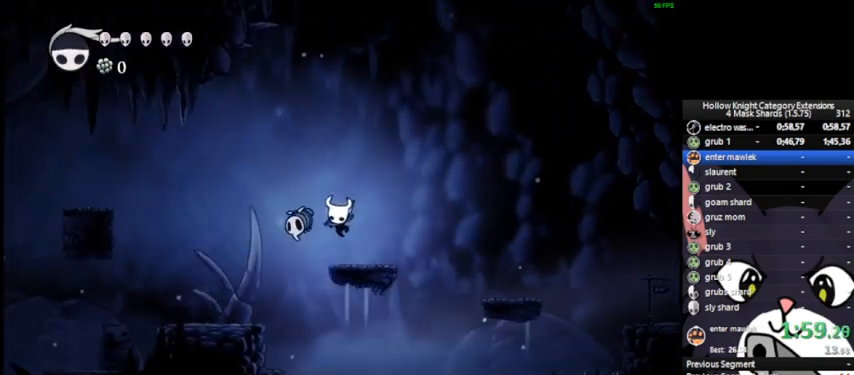
{"buttons": [], "left_stick": "left", "events": []}
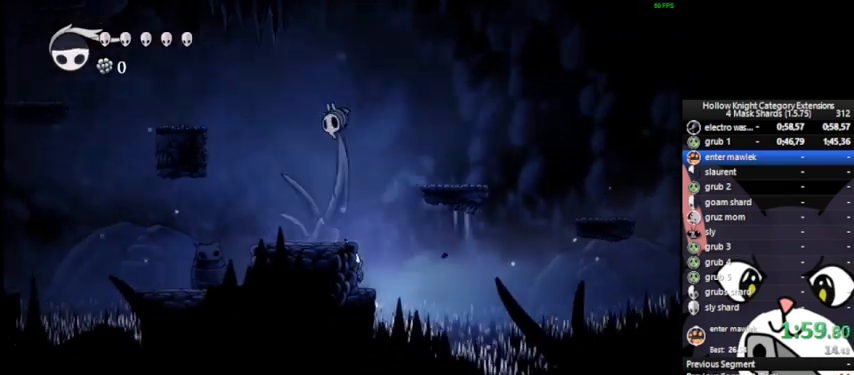
{"buttons": [], "left_stick": "left", "events": []}
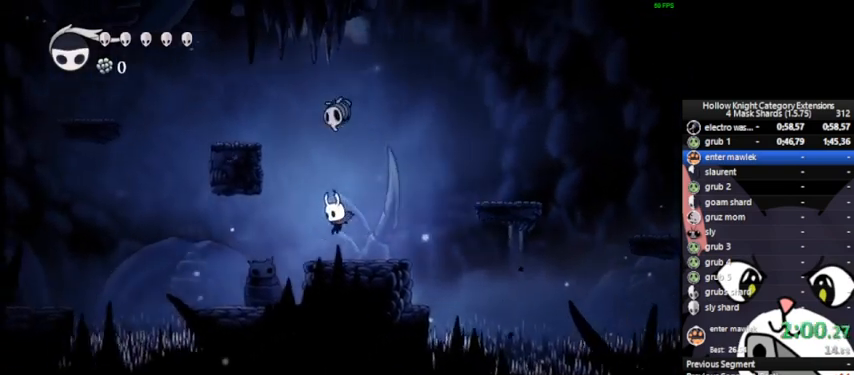
{"buttons": [], "left_stick": "left", "events": []}
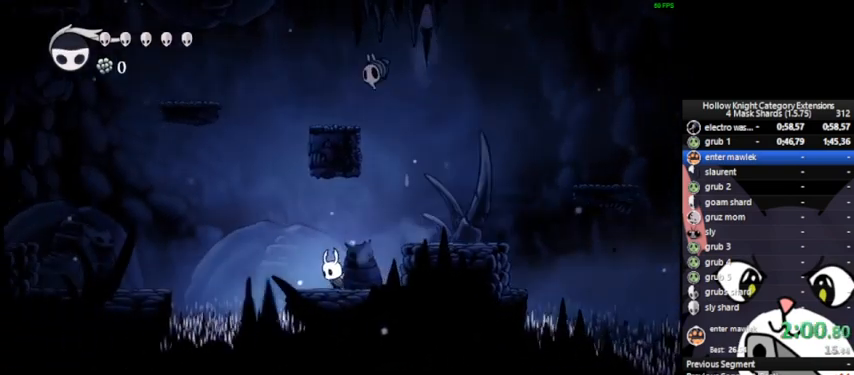
{"buttons": [], "left_stick": "left", "events": []}
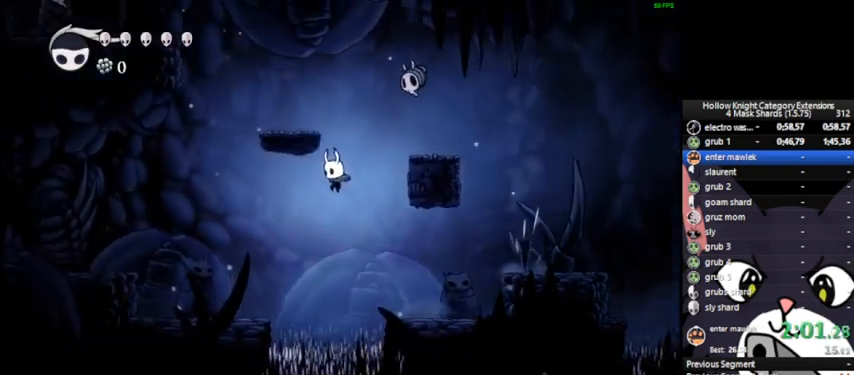
{"buttons": [], "left_stick": "left", "events": []}
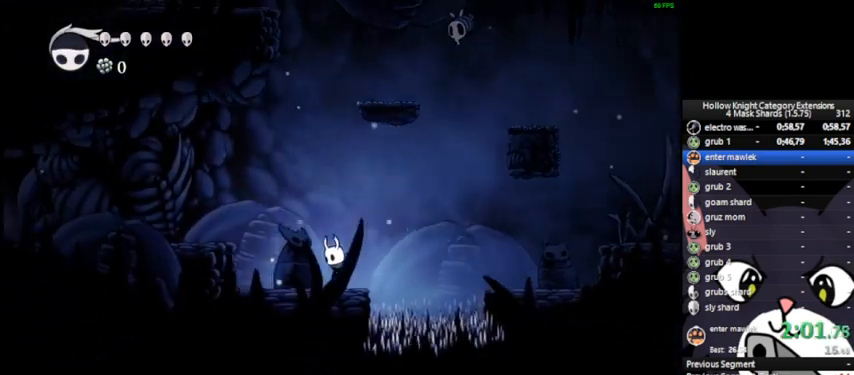
{"buttons": [], "left_stick": "left", "events": []}
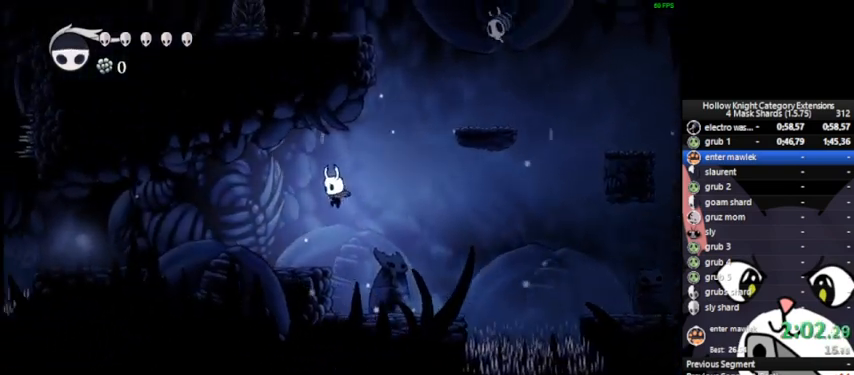
{"buttons": [], "left_stick": "left", "events": []}
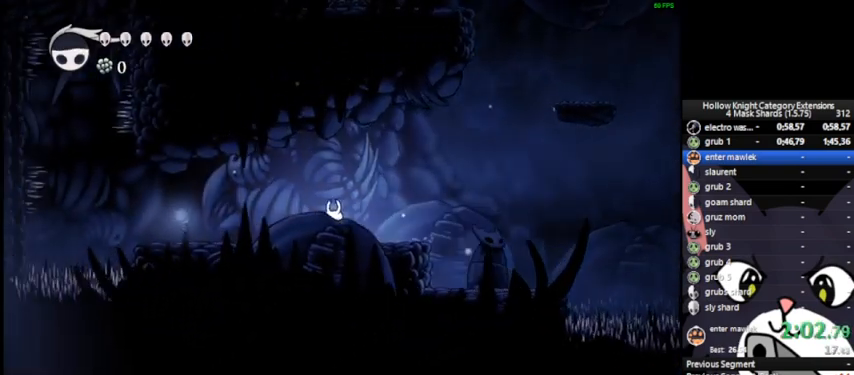
{"buttons": [], "left_stick": "left", "events": []}
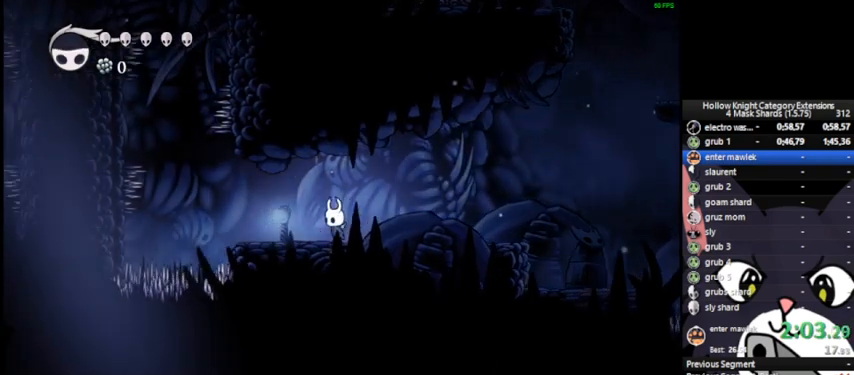
{"buttons": [], "left_stick": "left", "events": []}
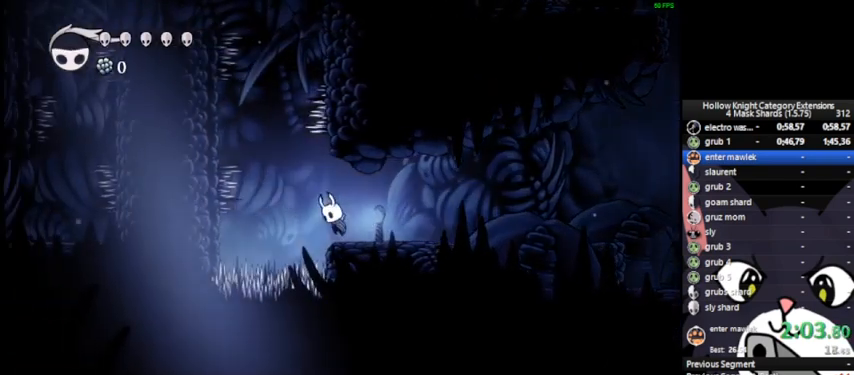
{"buttons": [], "left_stick": "down", "events": [[83, "left_stick", "down-left"], [333, "SQUARE", "down"], [375, "left_stick", "down"], [458, "SQUARE", "up"]]}